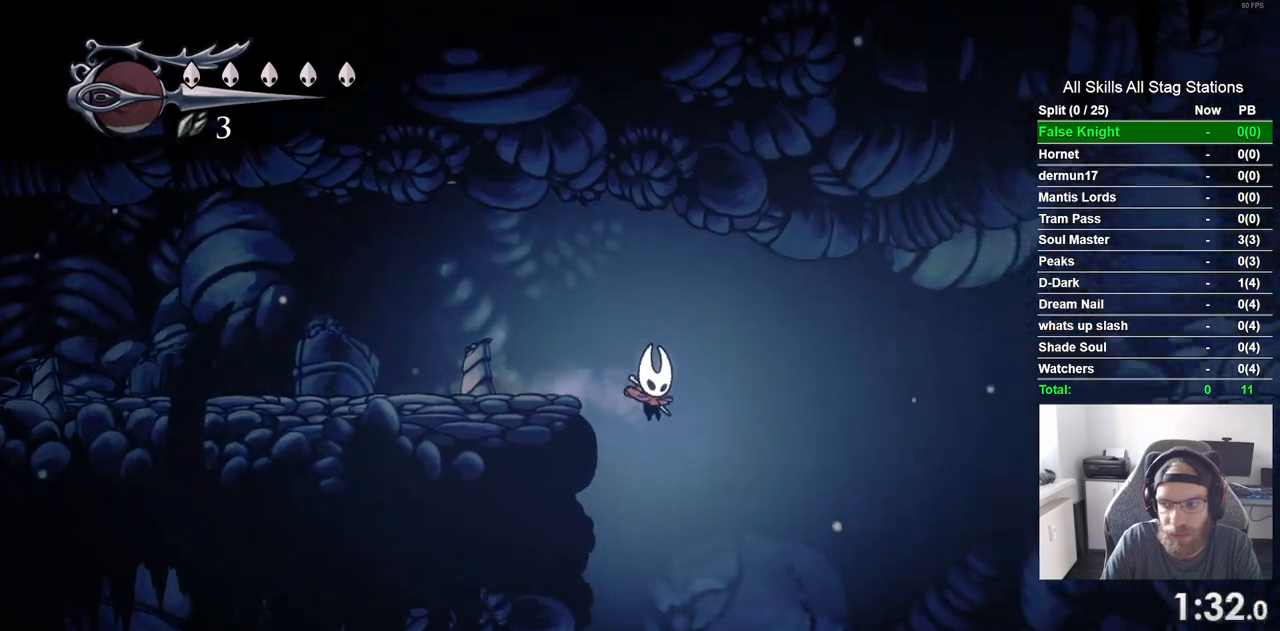
Gameplay with a controller (PlayStation layout); each line is a JSON object with the inputs held at the frame after it. "events" lists button and stick changes between this image and that frame as [ms after this image, input, new state], when the widget could be followed in between. Not read: CROSS L3 R3.
{"buttons": ["DPAD_RIGHT"], "left_stick": "center", "right_stick": "center", "events": []}
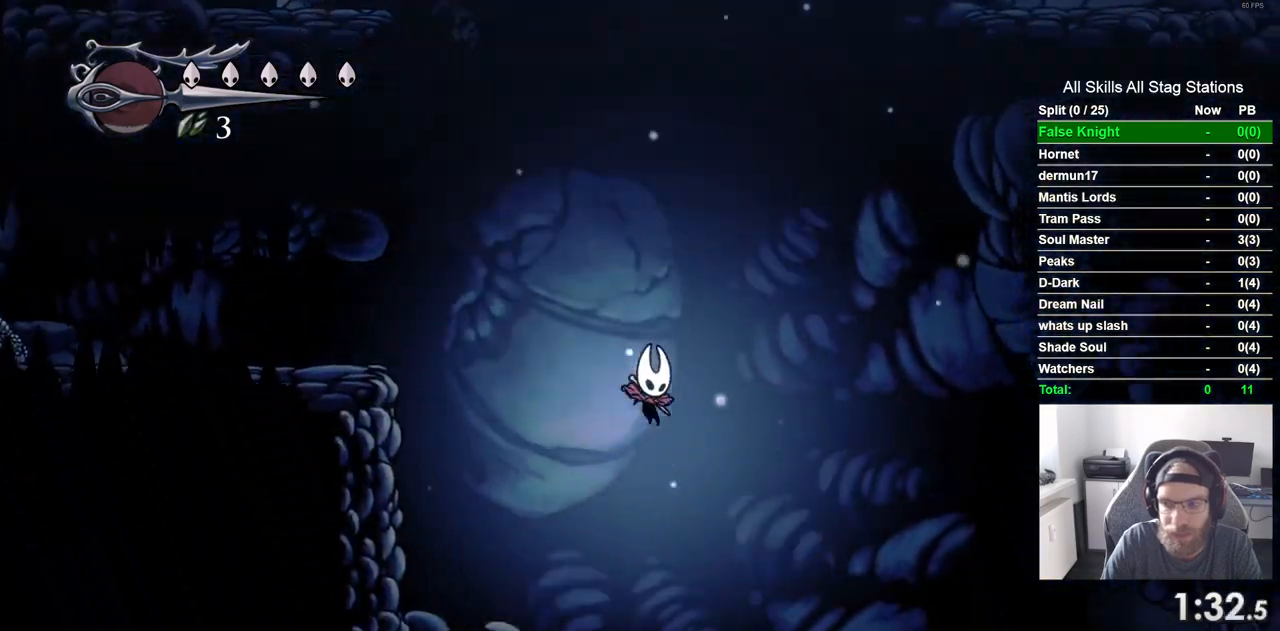
{"buttons": ["DPAD_RIGHT"], "left_stick": "center", "right_stick": "center", "events": []}
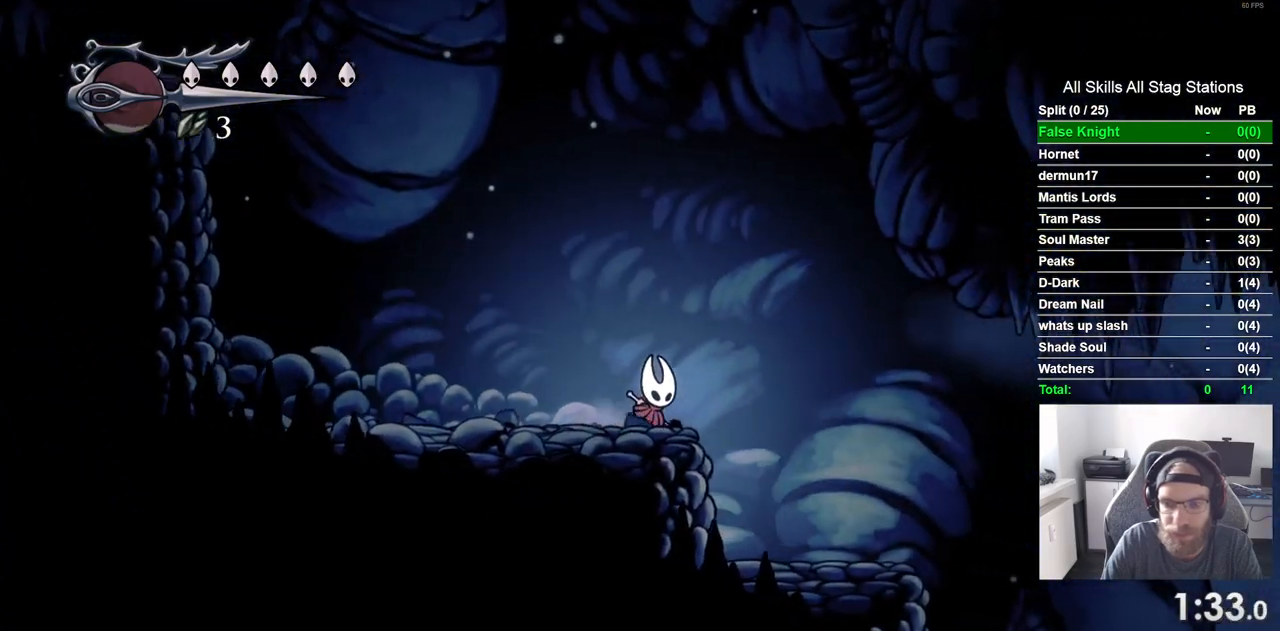
{"buttons": ["DPAD_RIGHT"], "left_stick": "center", "right_stick": "center", "events": []}
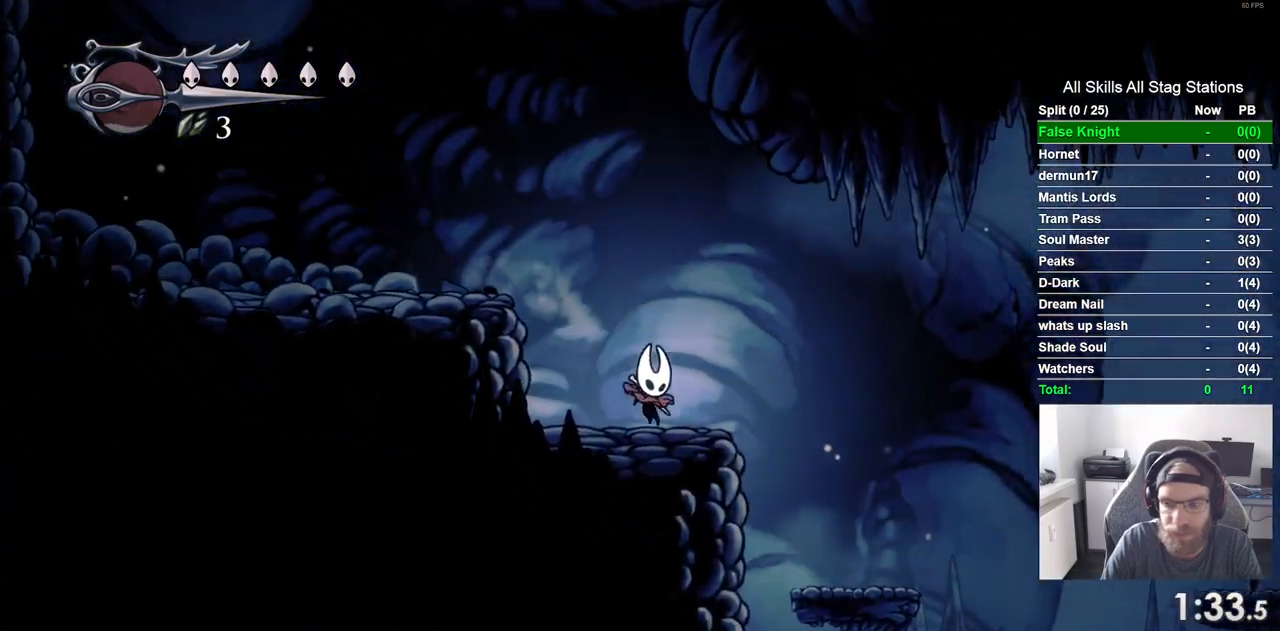
{"buttons": ["DPAD_RIGHT"], "left_stick": "center", "right_stick": "center", "events": []}
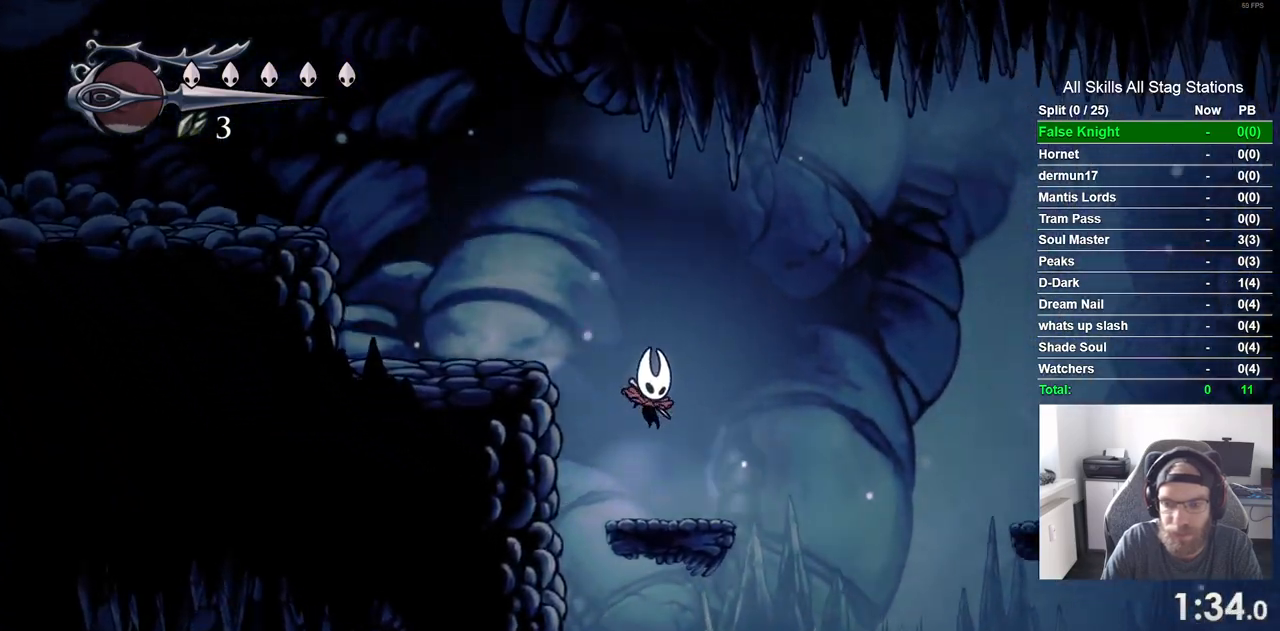
{"buttons": ["DPAD_RIGHT"], "left_stick": "center", "right_stick": "center", "events": []}
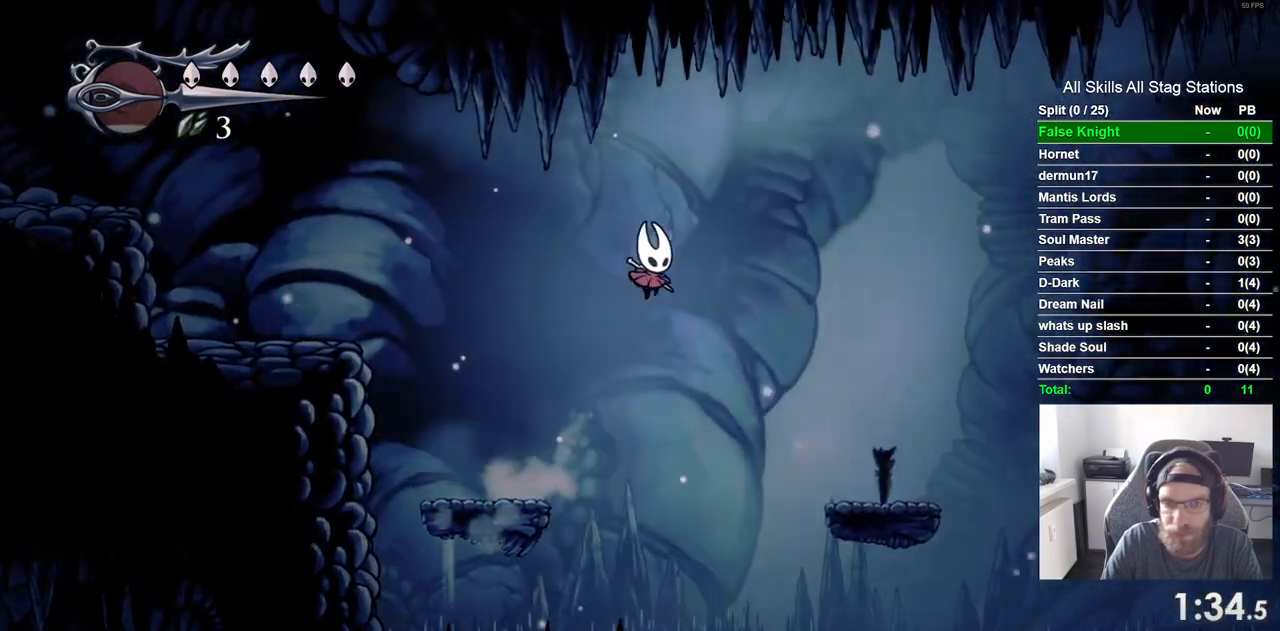
{"buttons": ["DPAD_RIGHT"], "left_stick": "center", "right_stick": "center", "events": []}
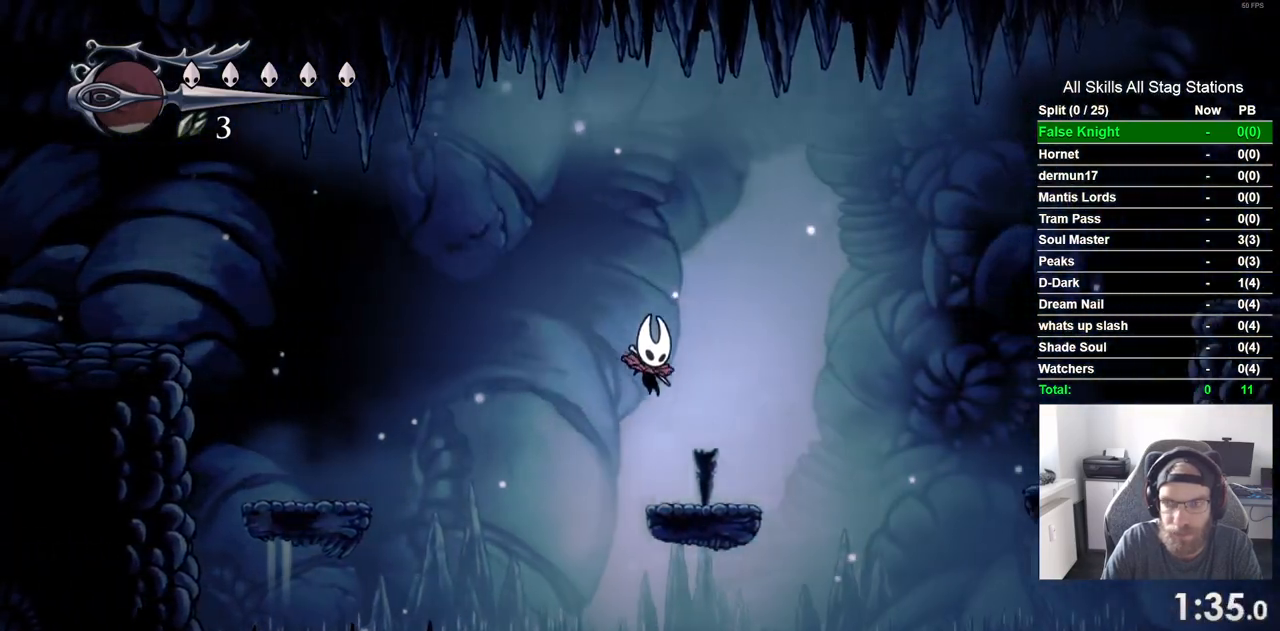
{"buttons": ["DPAD_RIGHT"], "left_stick": "center", "right_stick": "center", "events": []}
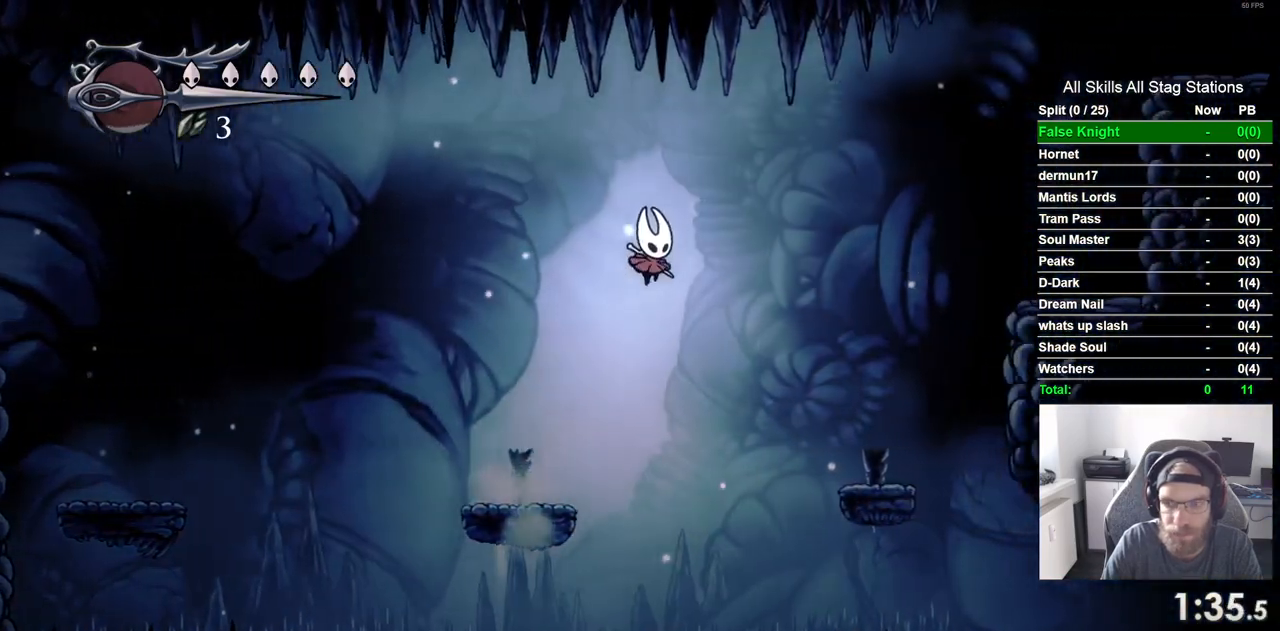
{"buttons": ["DPAD_RIGHT"], "left_stick": "center", "right_stick": "center", "events": []}
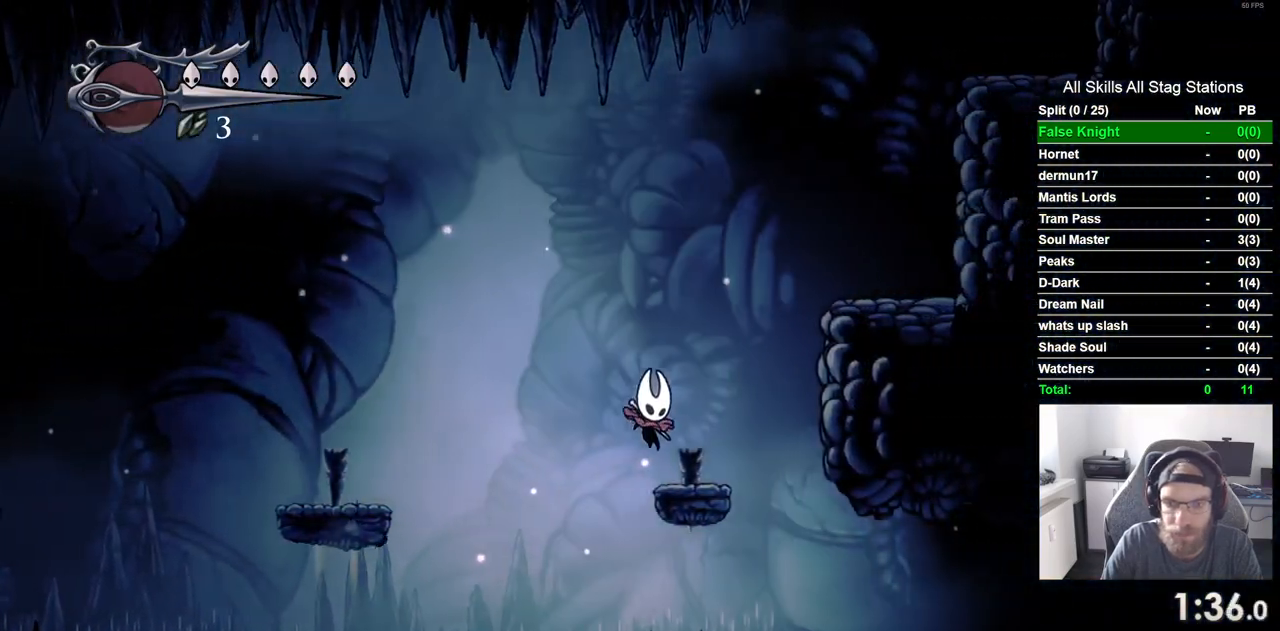
{"buttons": ["DPAD_RIGHT"], "left_stick": "center", "right_stick": "center", "events": []}
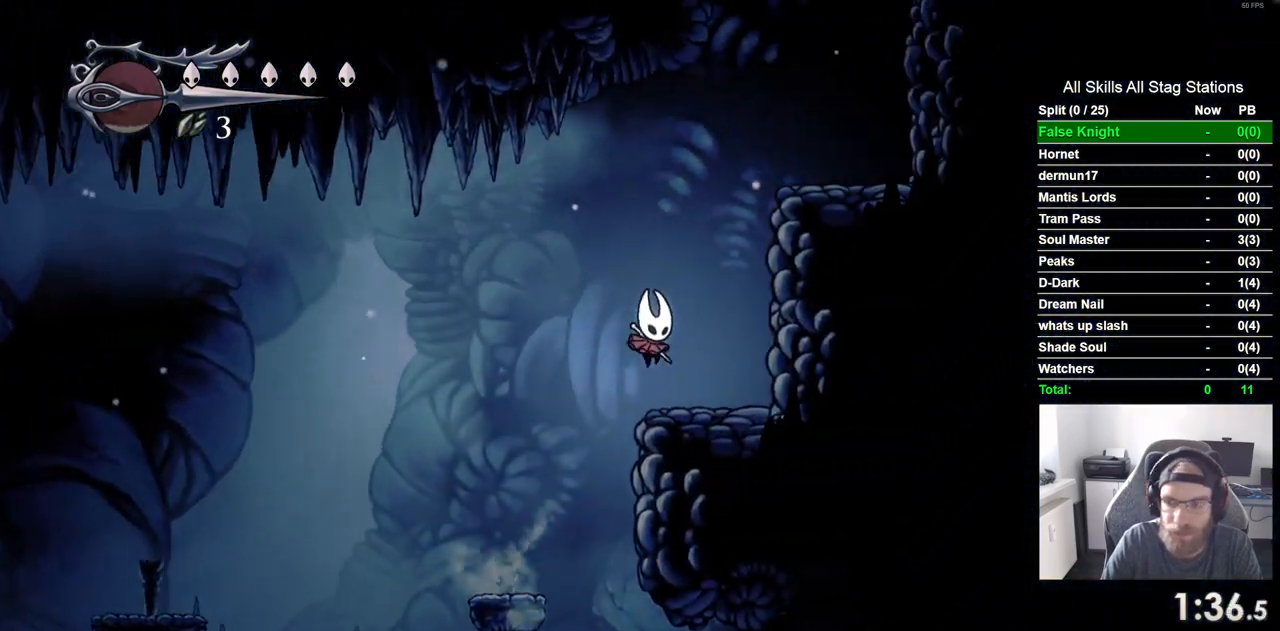
{"buttons": ["DPAD_RIGHT"], "left_stick": "center", "right_stick": "center", "events": []}
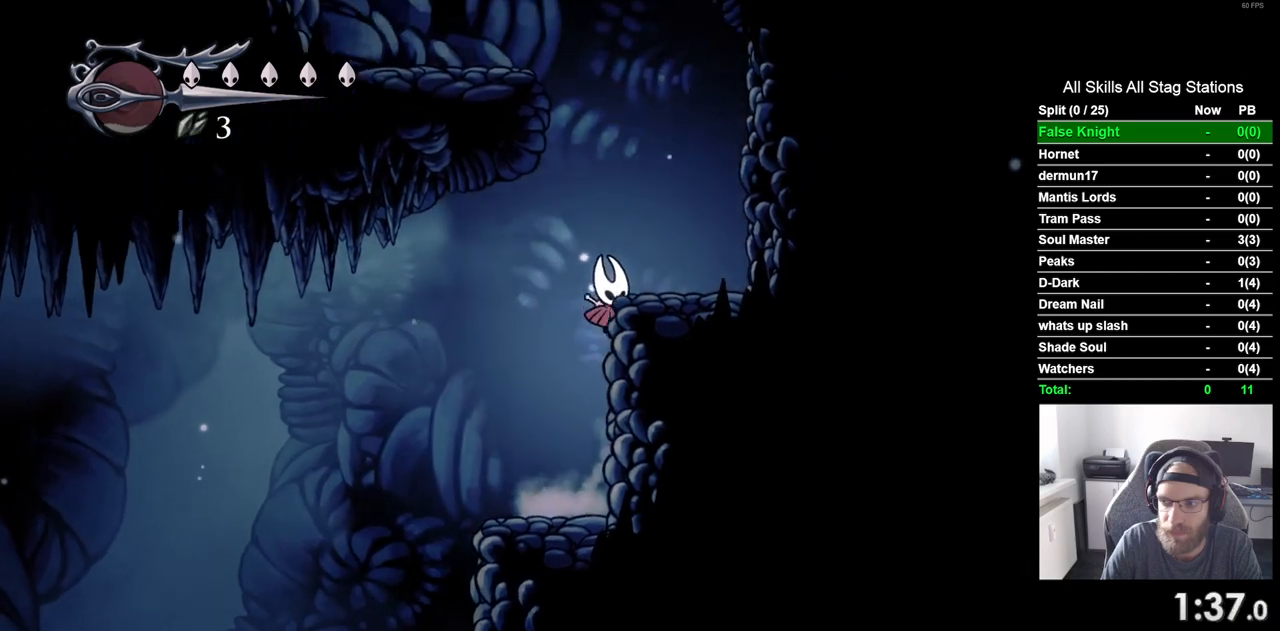
{"buttons": ["DPAD_LEFT"], "left_stick": "center", "right_stick": "center", "events": [[317, "DPAD_RIGHT", "up"], [367, "DPAD_LEFT", "down"]]}
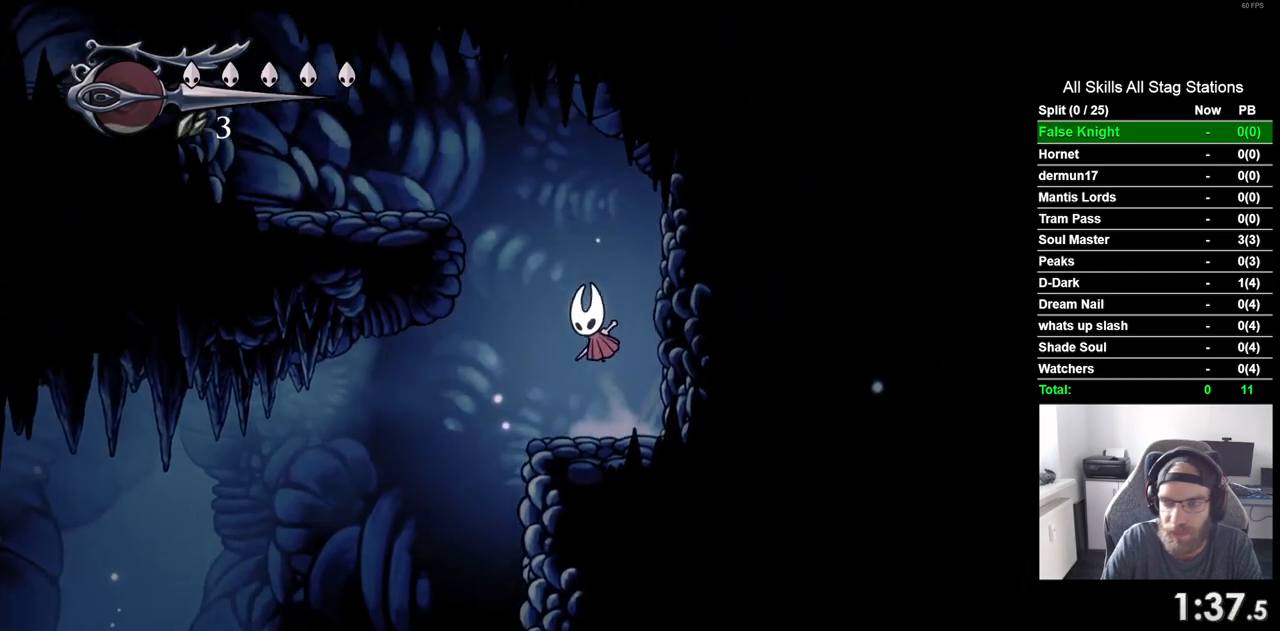
{"buttons": ["DPAD_LEFT"], "left_stick": "center", "right_stick": "center", "events": []}
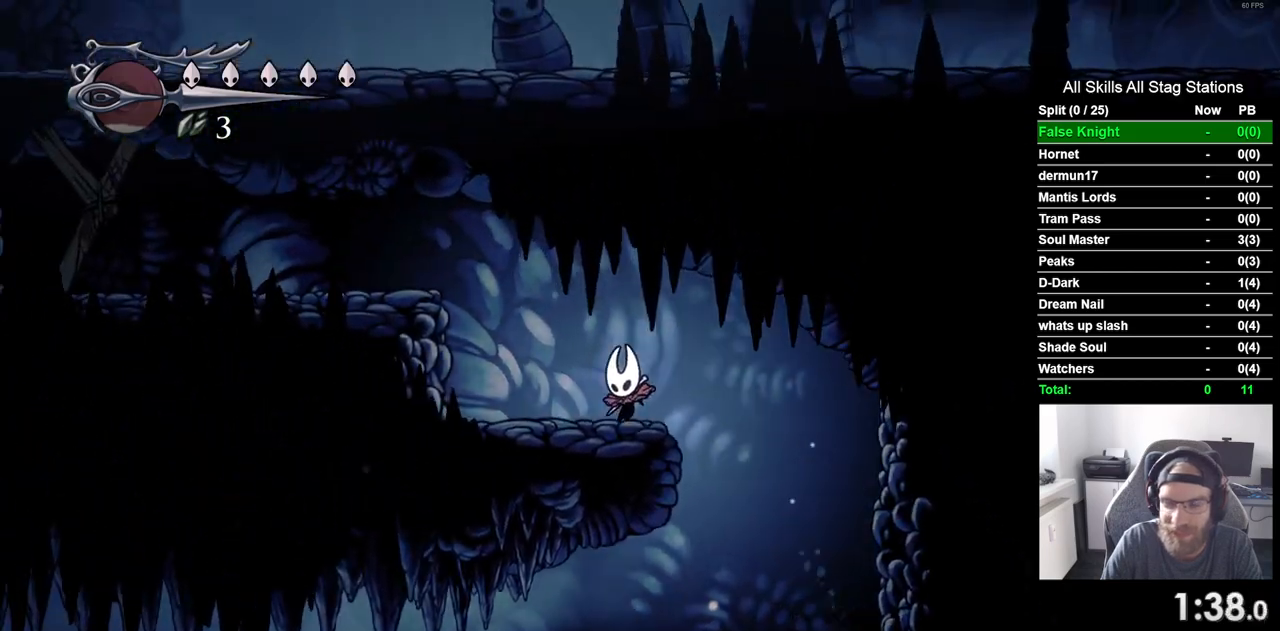
{"buttons": ["DPAD_LEFT"], "left_stick": "center", "right_stick": "center", "events": []}
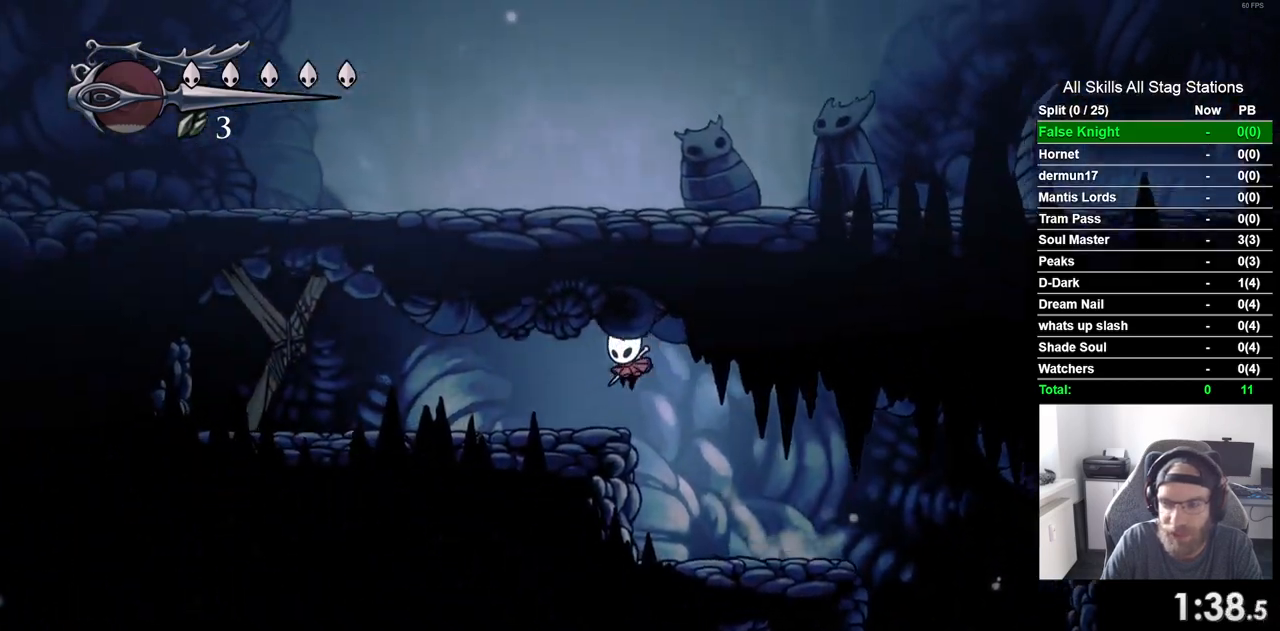
{"buttons": ["DPAD_LEFT"], "left_stick": "center", "right_stick": "center", "events": [[350, "SQUARE", "down"], [500, "SQUARE", "up"]]}
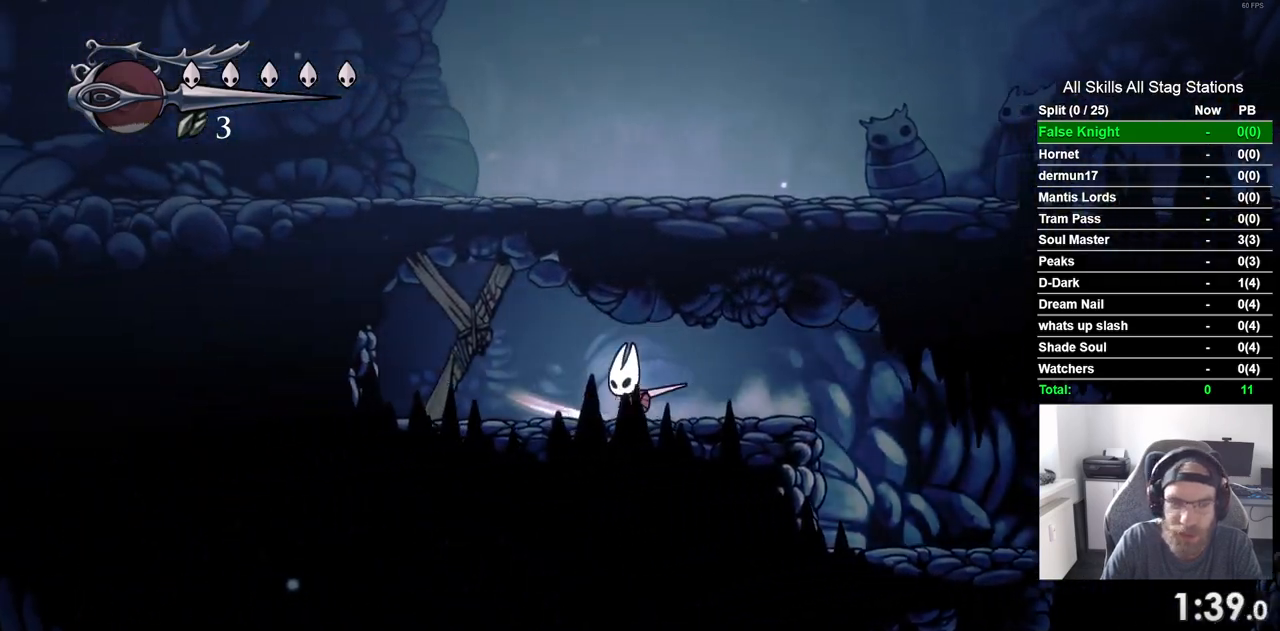
{"buttons": ["DPAD_LEFT"], "left_stick": "center", "right_stick": "center", "events": [[200, "SQUARE", "down"], [383, "SQUARE", "up"]]}
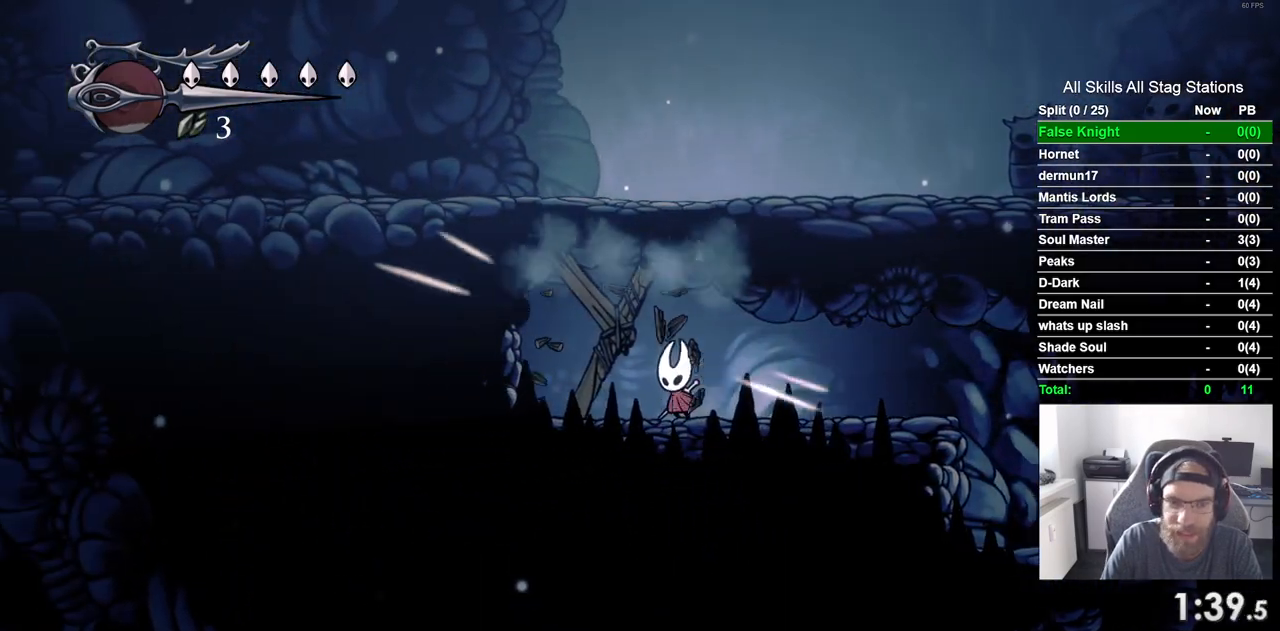
{"buttons": [], "left_stick": "center", "right_stick": "center"}
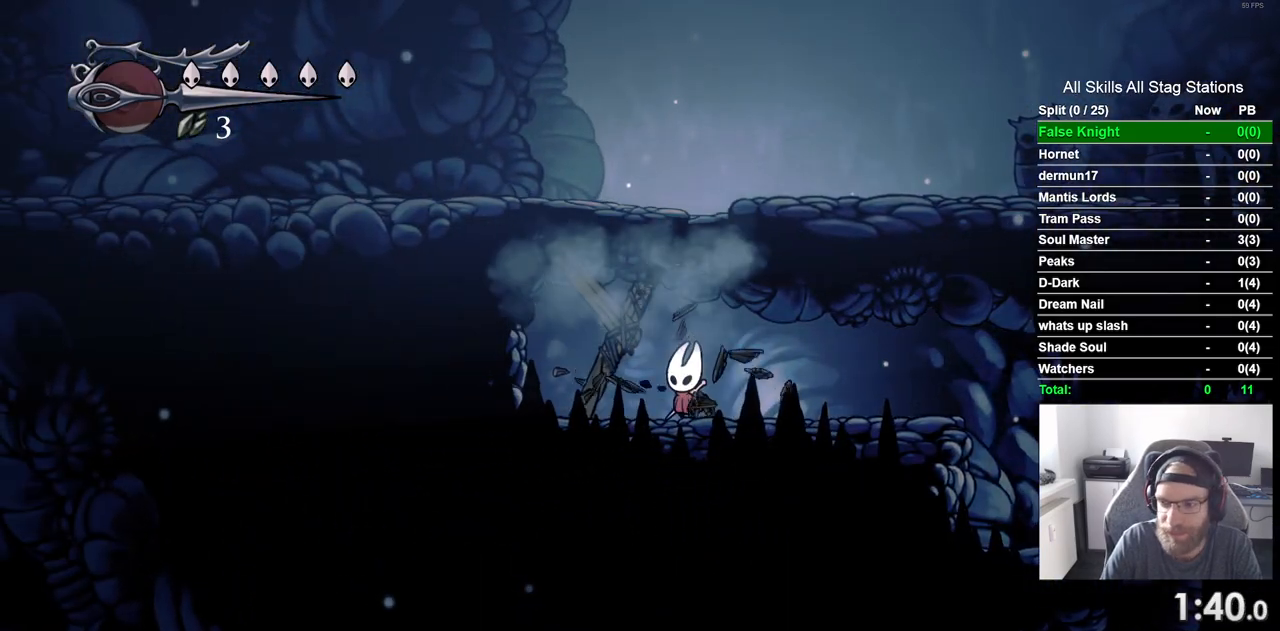
{"buttons": [], "left_stick": "center", "right_stick": "center", "events": [[83, "SQUARE", "down"], [250, "SQUARE", "up"]]}
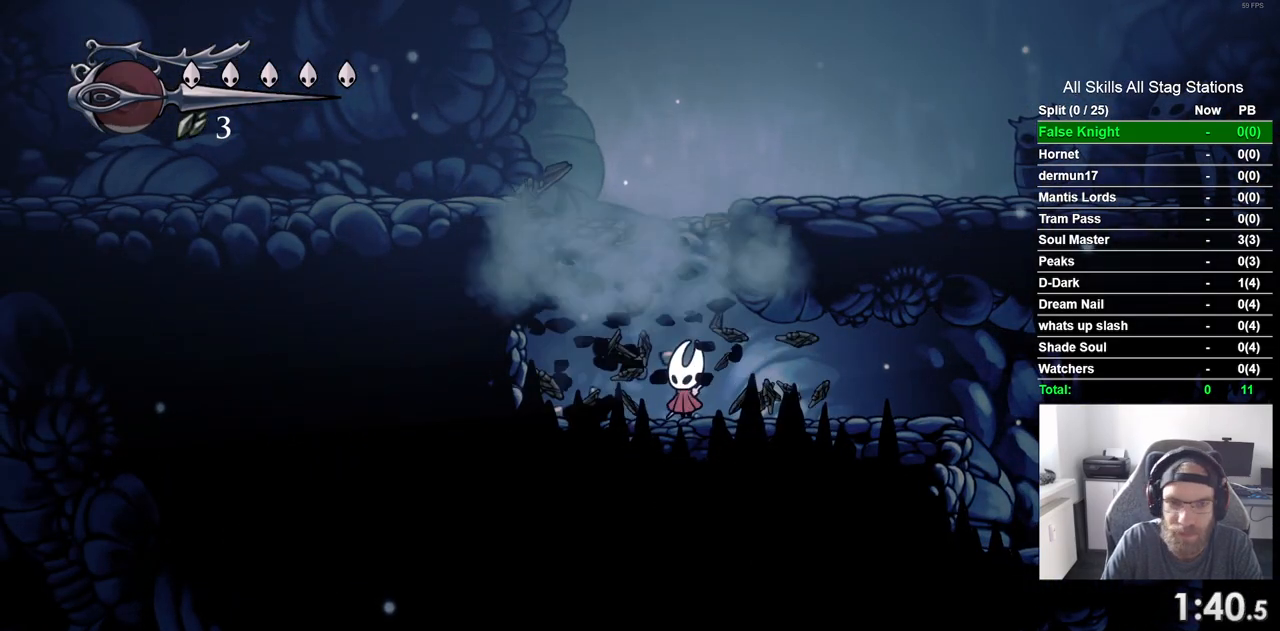
{"buttons": ["DPAD_RIGHT"], "left_stick": "center", "right_stick": "center", "events": [[17, "DPAD_LEFT", "down"], [167, "DPAD_LEFT", "up"], [233, "DPAD_RIGHT", "down"]]}